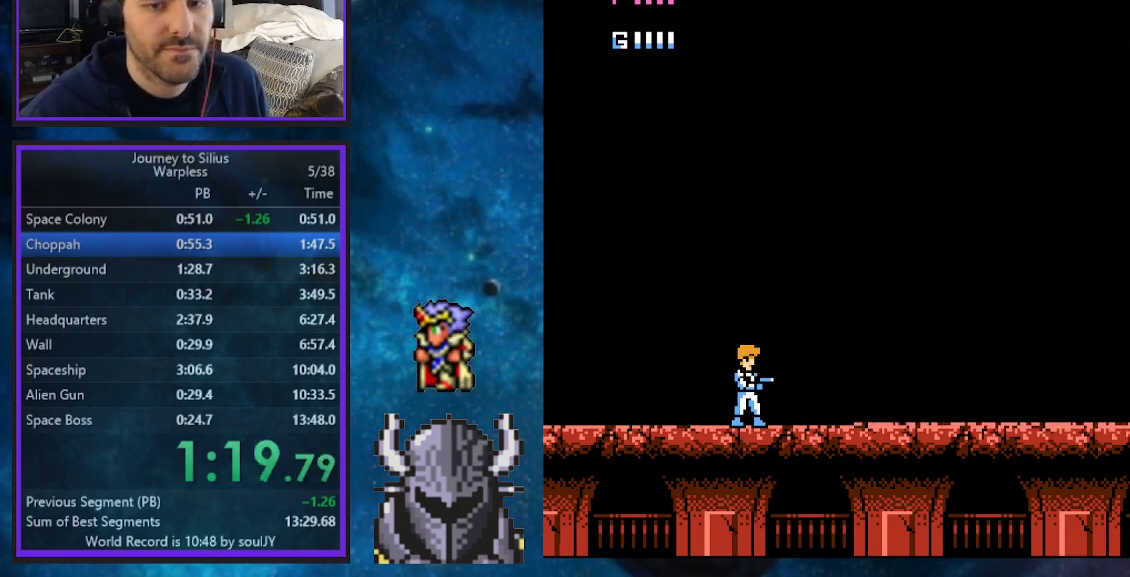
Gameplay with a controller (Xbox layout); each line is a JSON object with the inputs held at the frame after it. "events" lists button and stick changes between this image and that frame as [ms after this image, input, new state], when the widget could be followed in between. Not read: Z left_stick right_stick.
{"buttons": ["DPAD_LEFT"], "events": [[467, "DPAD_LEFT", "down"]]}
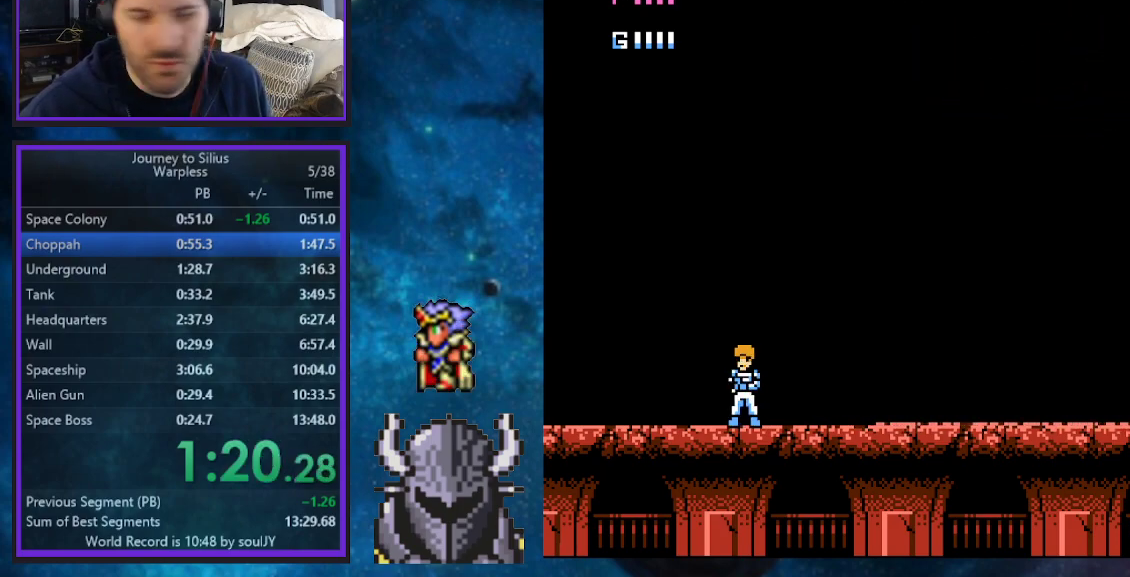
{"buttons": ["DPAD_RIGHT"], "events": [[367, "DPAD_LEFT", "up"], [500, "DPAD_RIGHT", "down"]]}
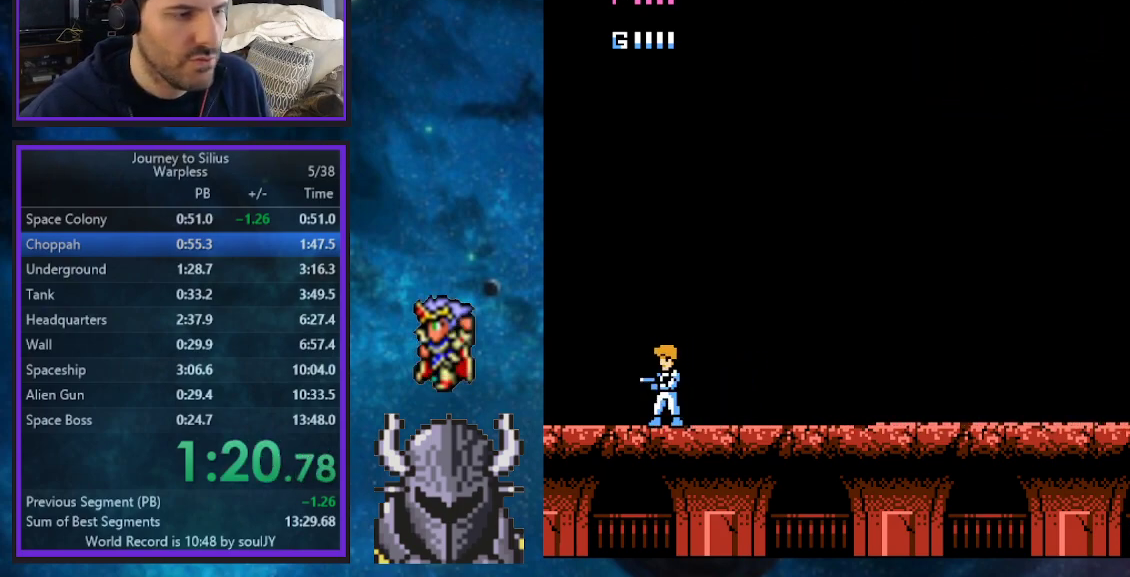
{"buttons": [], "events": [[150, "B", "down"], [150, "DPAD_RIGHT", "up"], [167, "DPAD_UP", "down"], [183, "DPAD_LEFT", "down"], [183, "DPAD_UP", "up"], [250, "B", "up"], [317, "DPAD_LEFT", "up"]]}
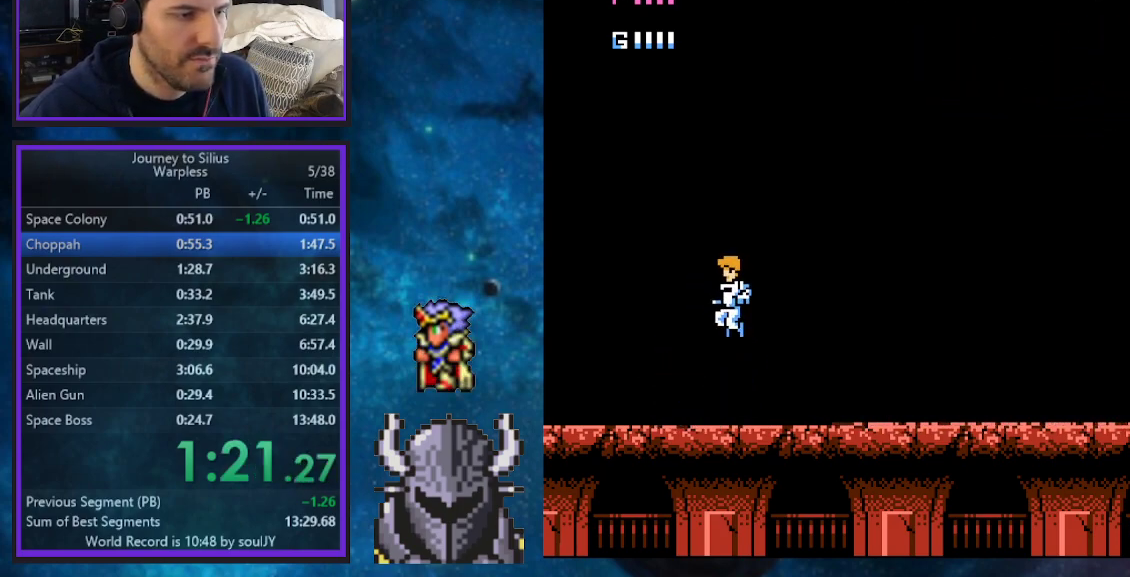
{"buttons": ["DPAD_UP"], "events": [[117, "DPAD_UP", "down"]]}
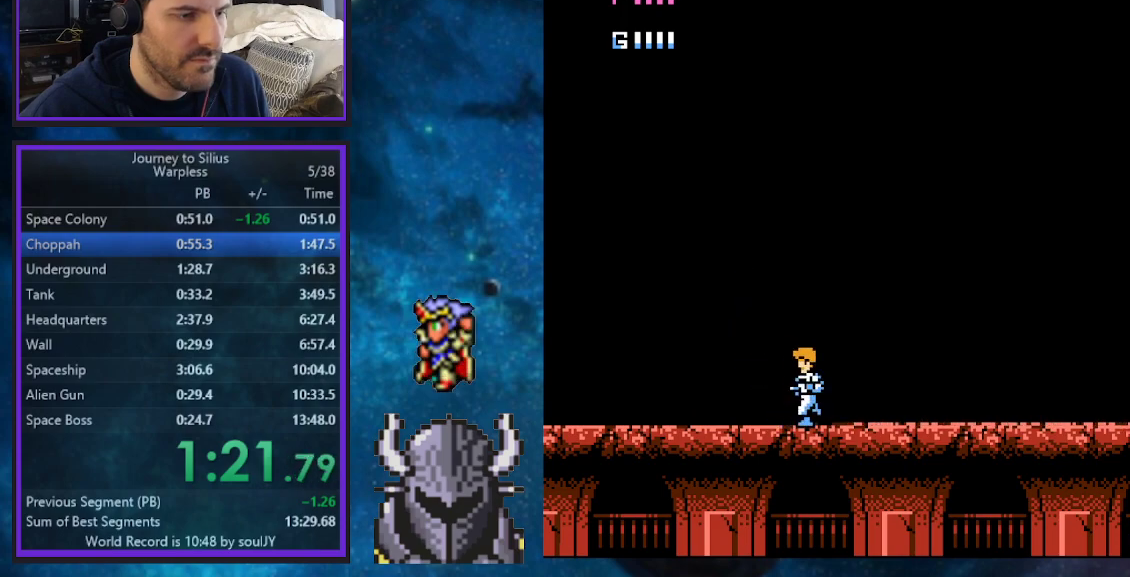
{"buttons": ["DPAD_LEFT"], "events": [[267, "DPAD_UP", "up"], [350, "DPAD_LEFT", "down"]]}
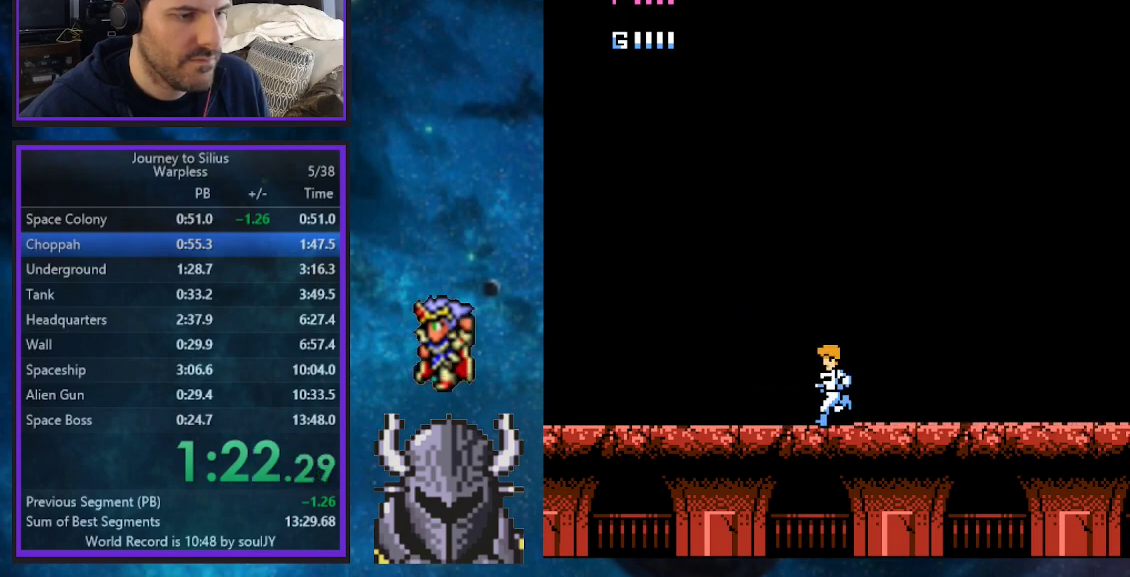
{"buttons": ["DPAD_RIGHT"], "events": [[333, "DPAD_LEFT", "up"], [450, "DPAD_RIGHT", "down"]]}
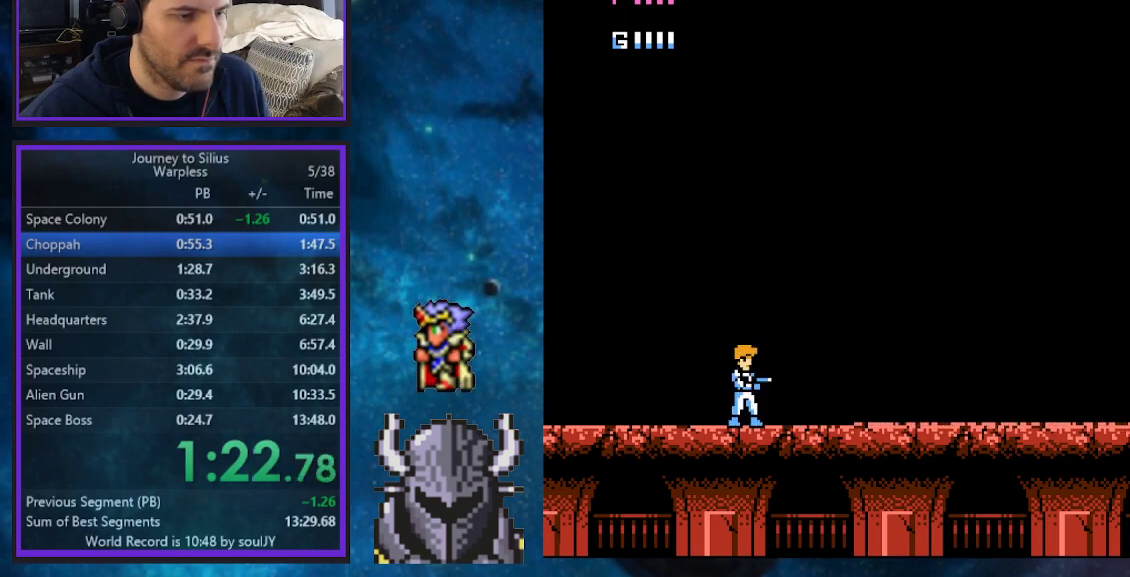
{"buttons": ["DPAD_LEFT"], "events": [[117, "DPAD_RIGHT", "up"], [467, "DPAD_LEFT", "down"]]}
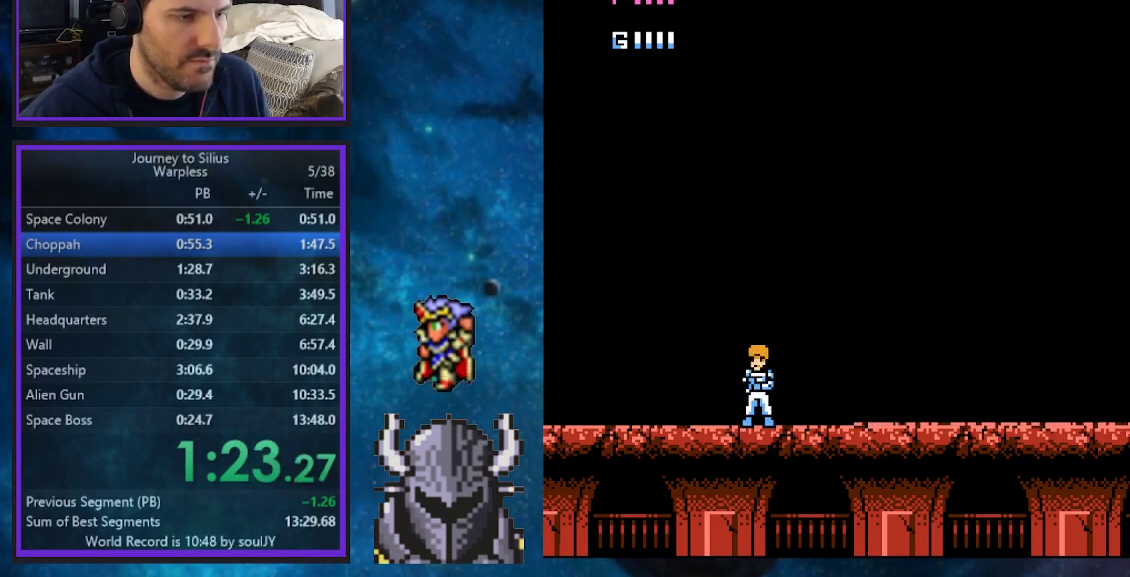
{"buttons": [], "events": [[100, "DPAD_LEFT", "up"], [417, "DPAD_RIGHT", "down"], [483, "DPAD_RIGHT", "up"]]}
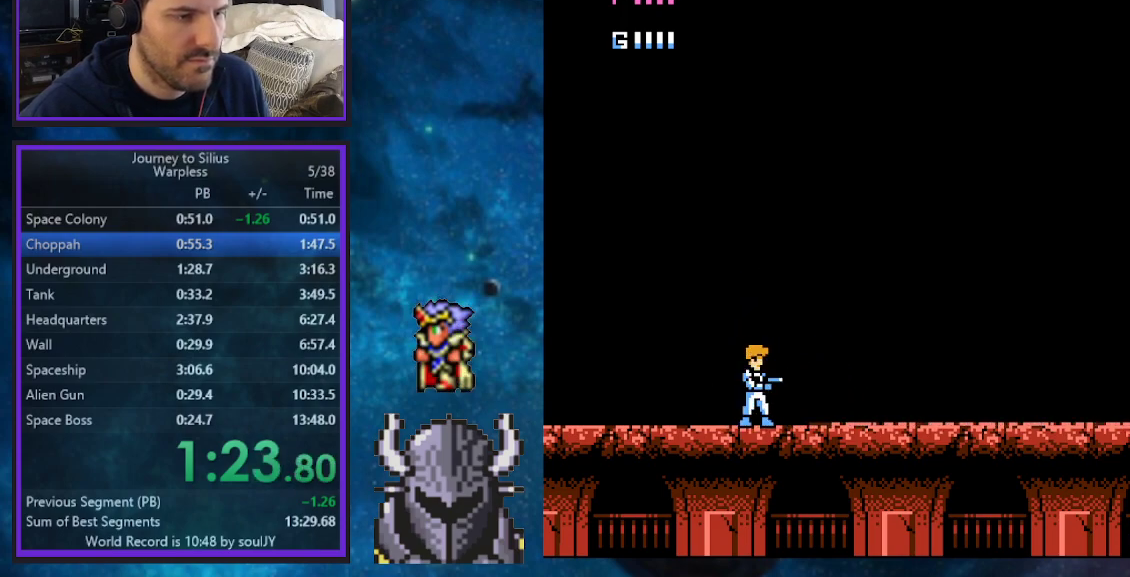
{"buttons": [], "events": []}
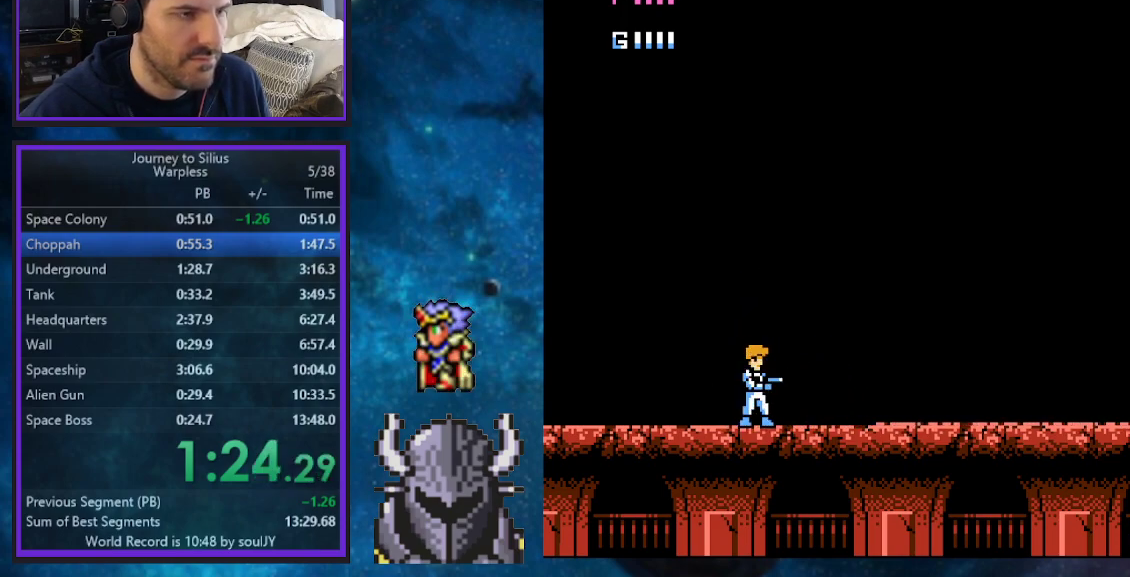
{"buttons": [], "events": []}
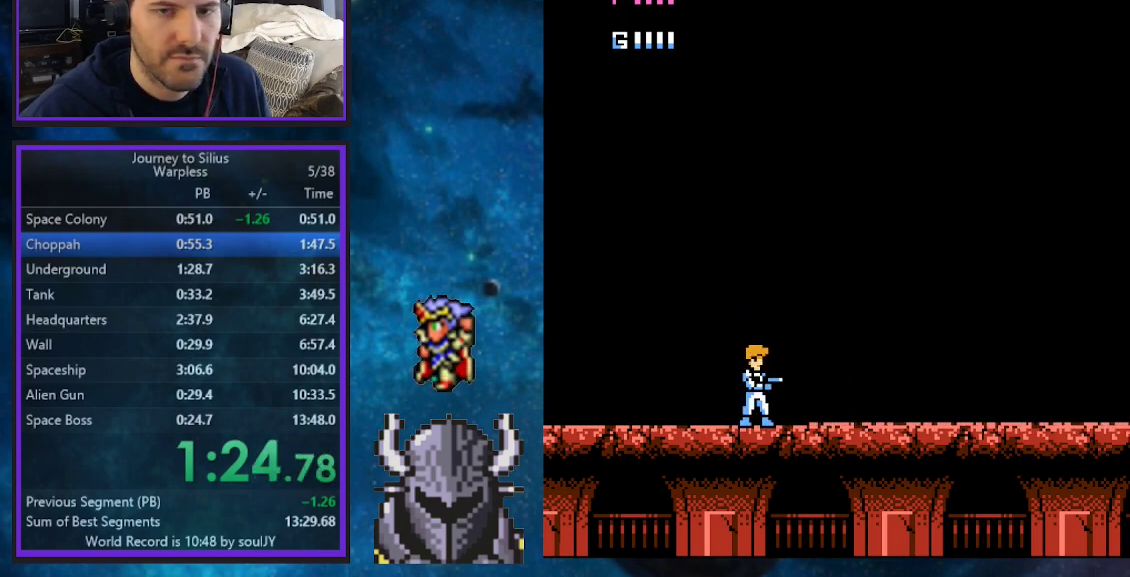
{"buttons": [], "events": []}
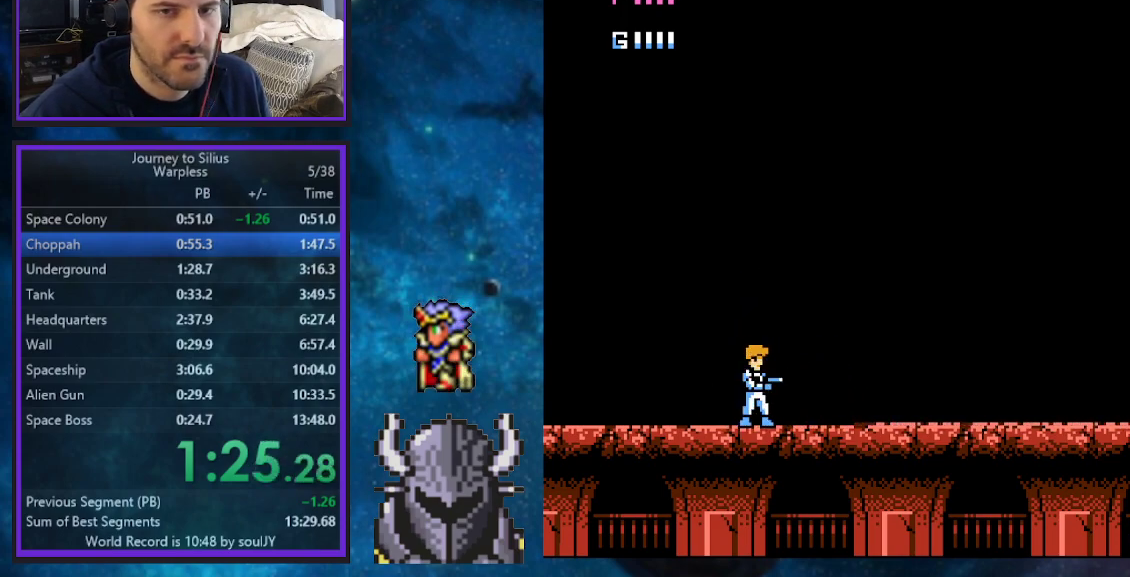
{"buttons": [], "events": []}
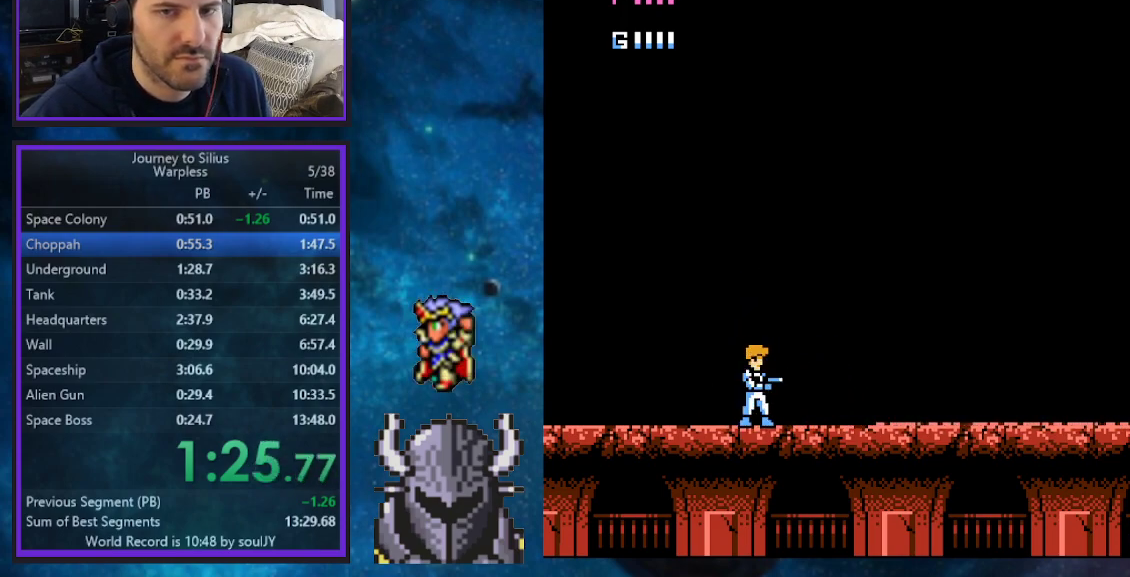
{"buttons": [], "events": []}
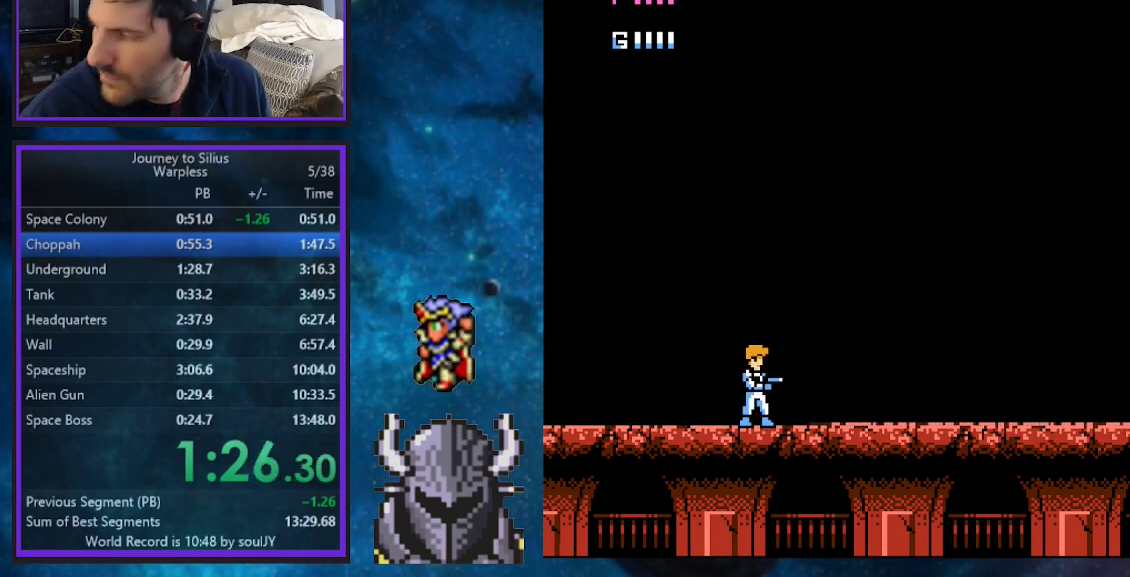
{"buttons": [], "events": []}
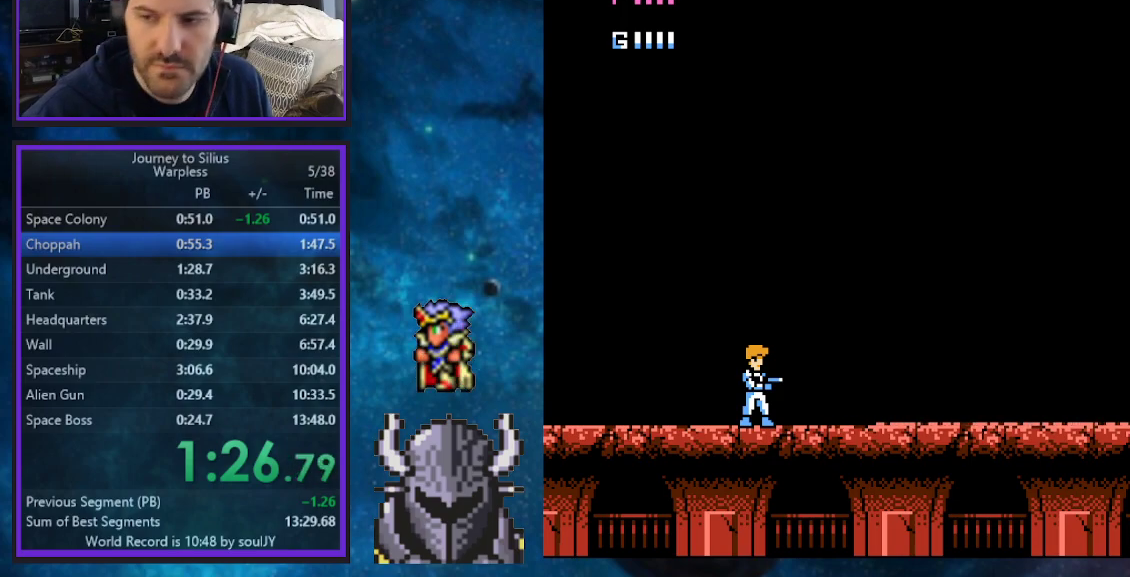
{"buttons": [], "events": []}
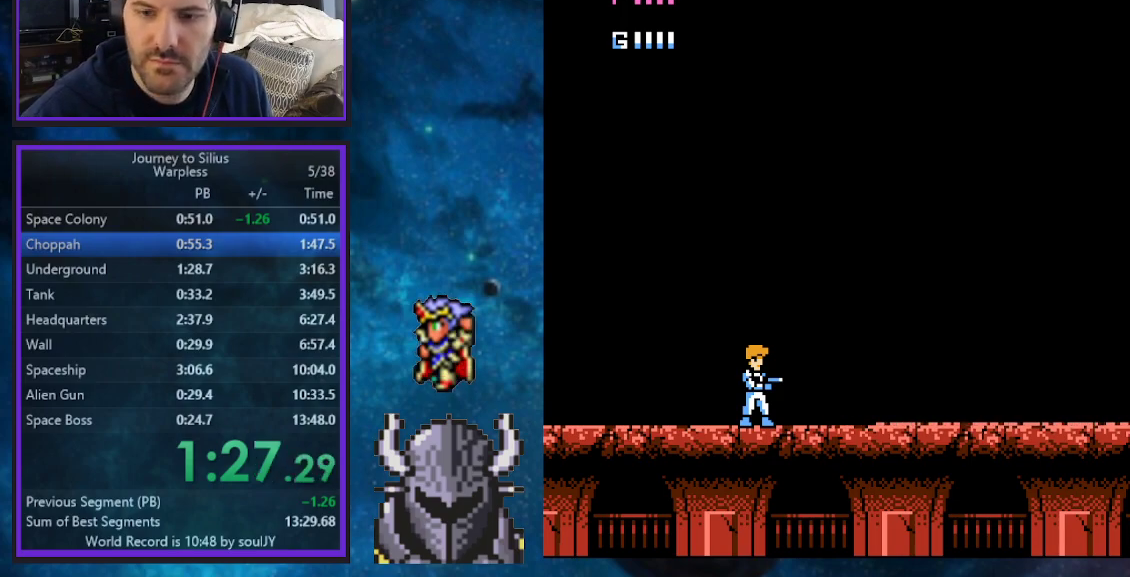
{"buttons": [], "events": []}
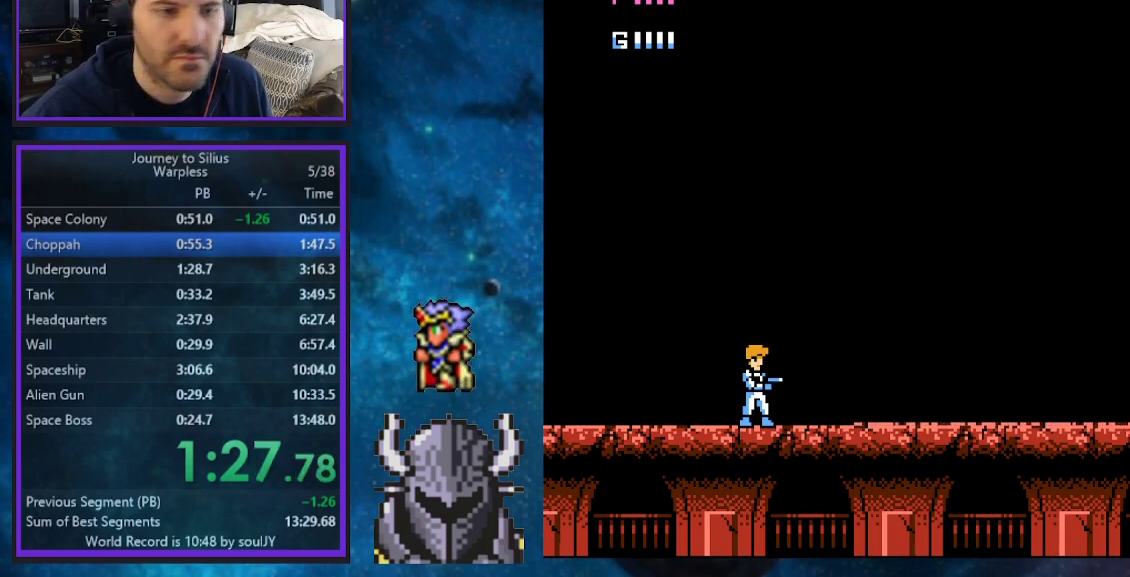
{"buttons": [], "events": []}
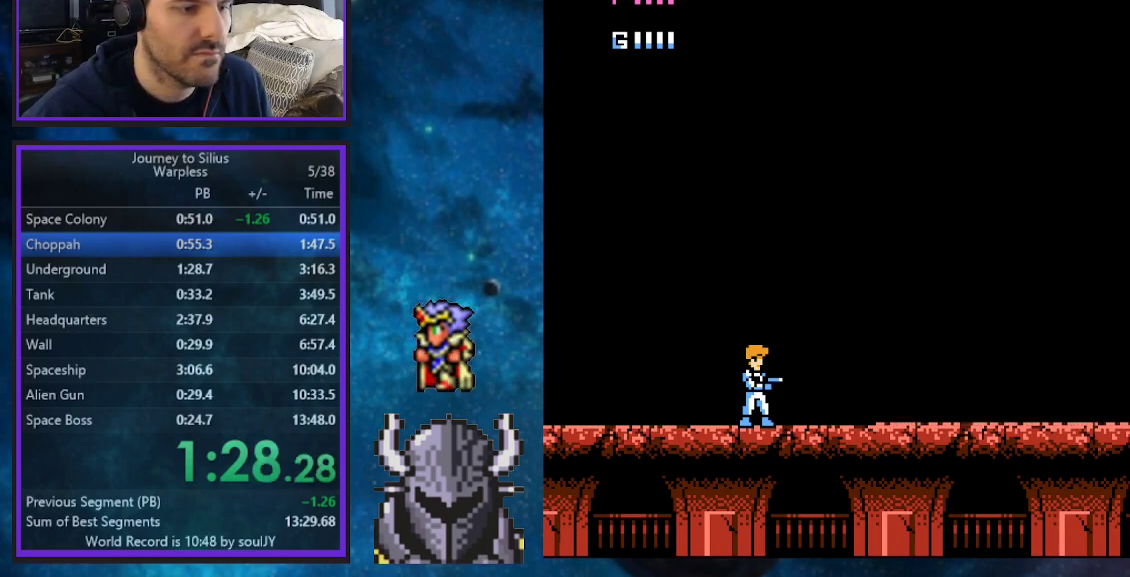
{"buttons": ["DPAD_LEFT"], "events": [[250, "DPAD_LEFT", "down"]]}
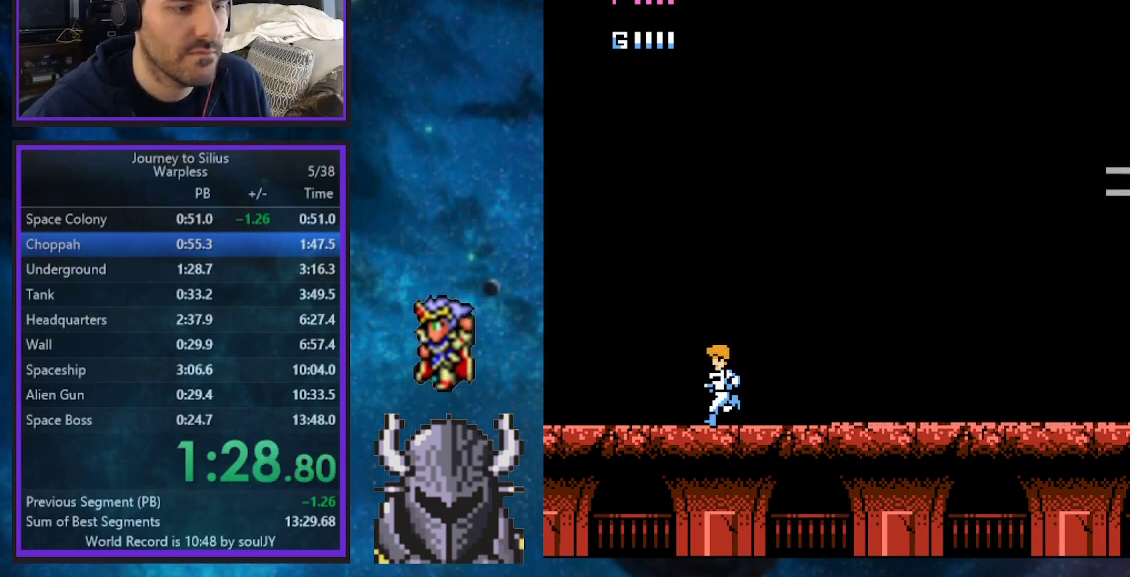
{"buttons": [], "events": [[17, "DPAD_LEFT", "up"], [133, "DPAD_RIGHT", "down"], [300, "DPAD_RIGHT", "up"]]}
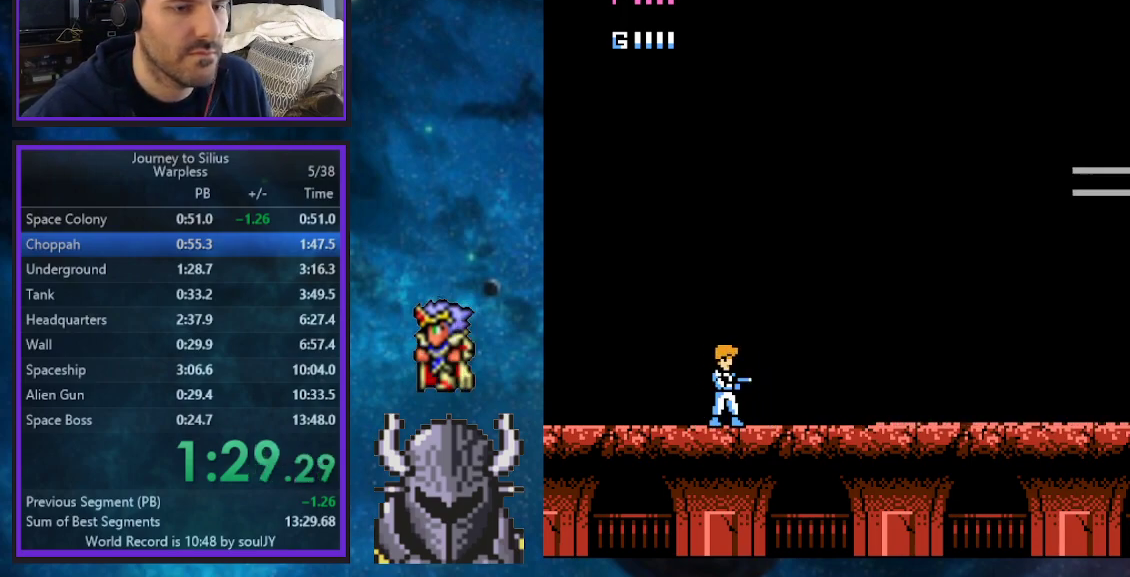
{"buttons": ["A"], "events": [[17, "B", "down"], [317, "A", "down"], [333, "B", "up"]]}
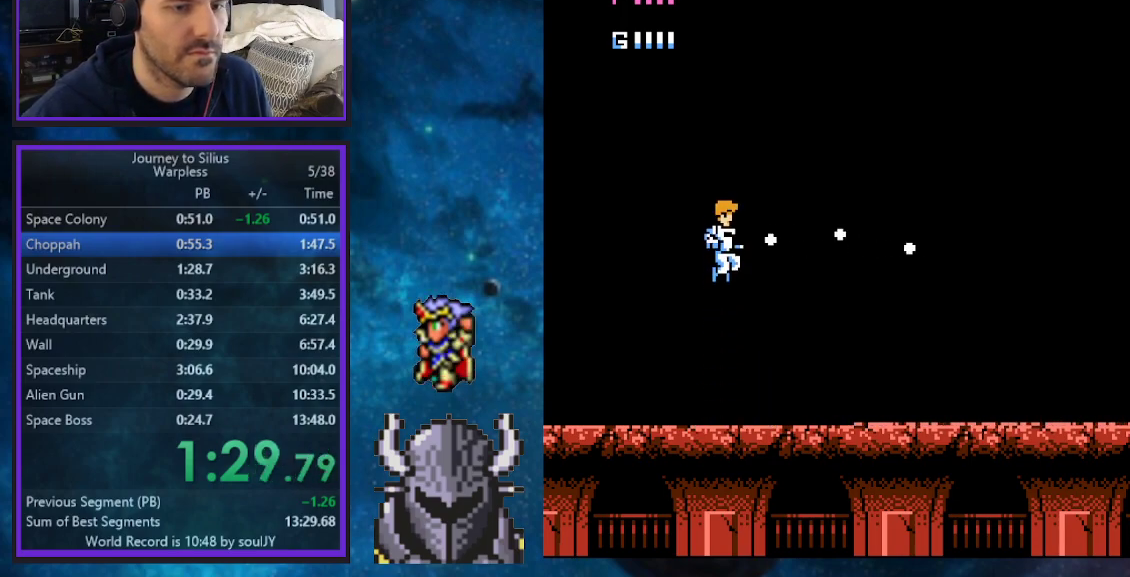
{"buttons": [], "events": [[67, "A", "up"]]}
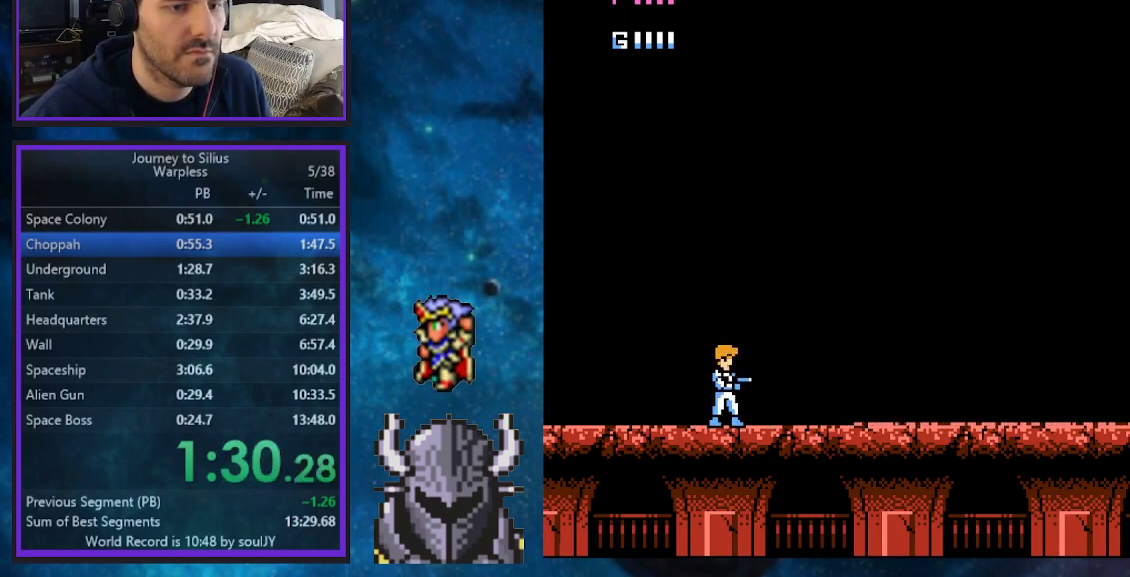
{"buttons": ["A"], "events": [[267, "B", "down"], [433, "B", "up"], [483, "A", "down"]]}
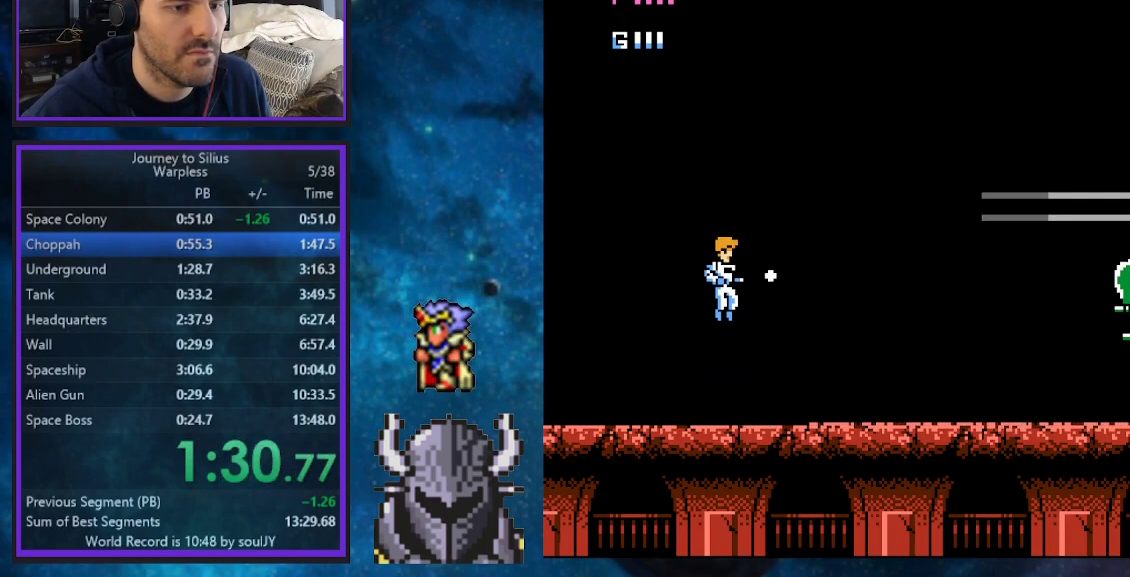
{"buttons": [], "events": [[217, "A", "up"]]}
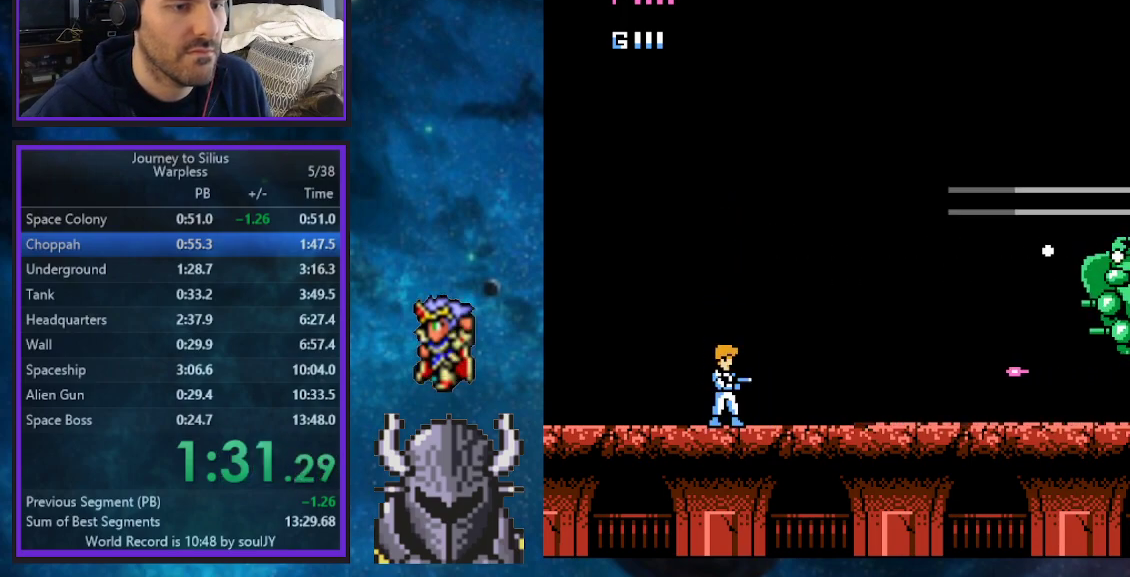
{"buttons": [], "events": [[183, "B", "down"], [467, "B", "up"]]}
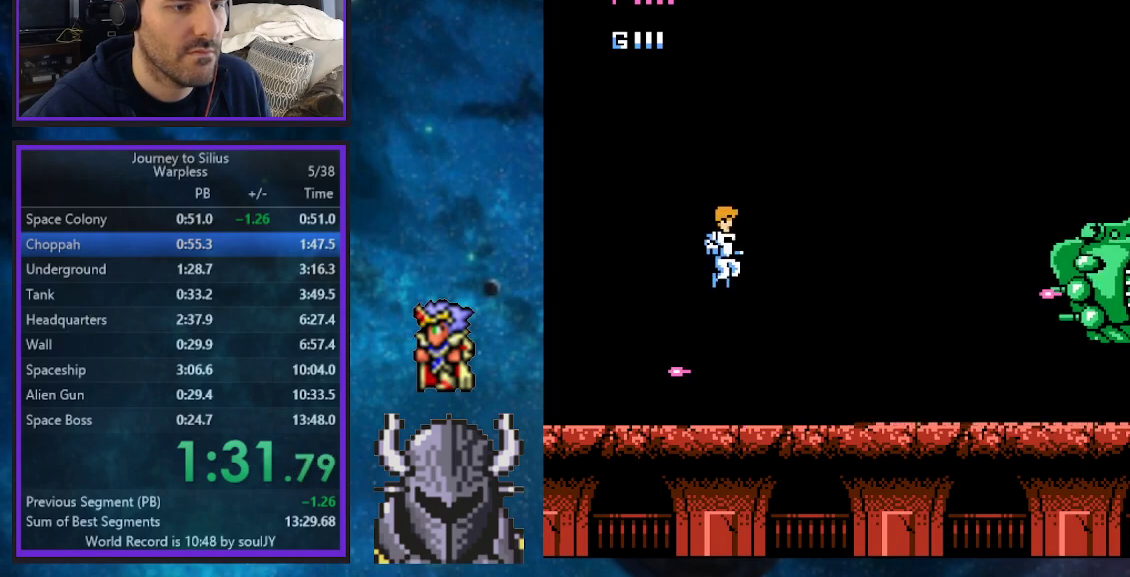
{"buttons": [], "events": [[50, "A", "down"], [300, "A", "up"]]}
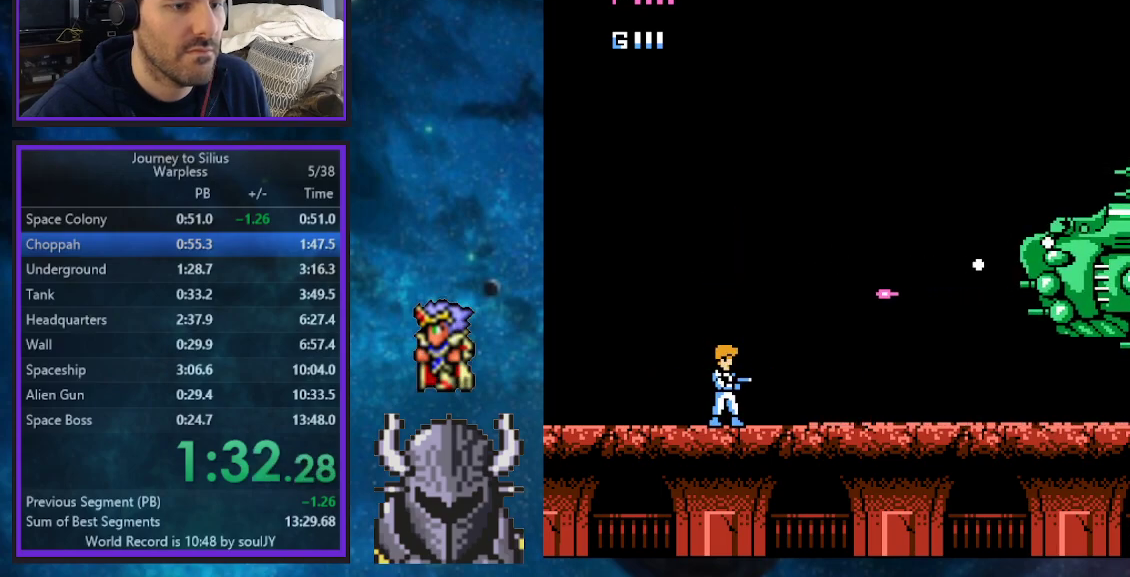
{"buttons": [], "events": []}
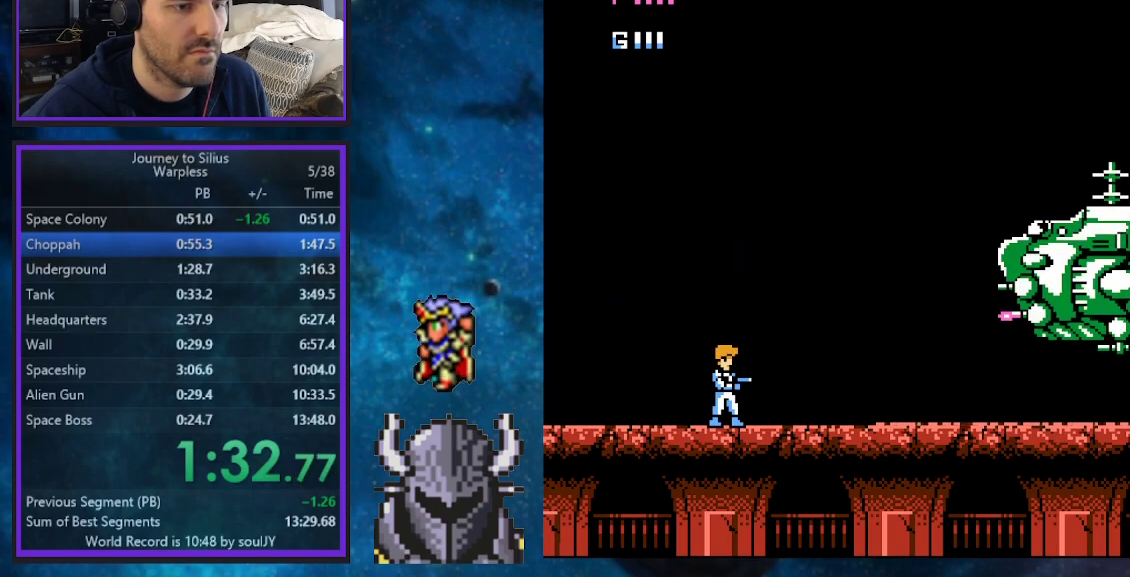
{"buttons": ["A"], "events": [[17, "B", "down"], [300, "B", "up"], [317, "A", "down"]]}
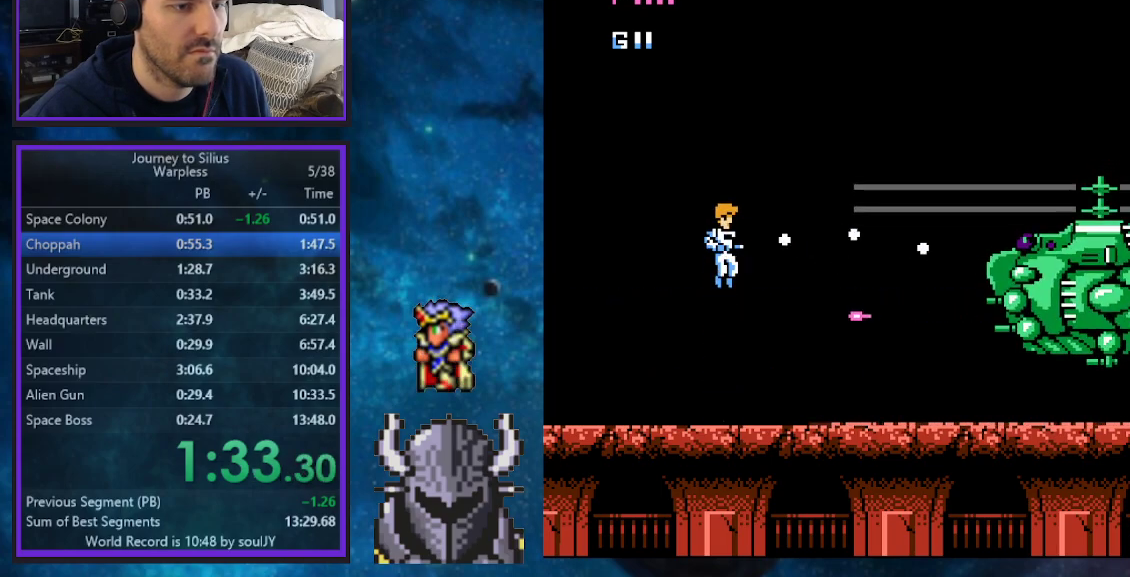
{"buttons": [], "events": [[117, "A", "up"]]}
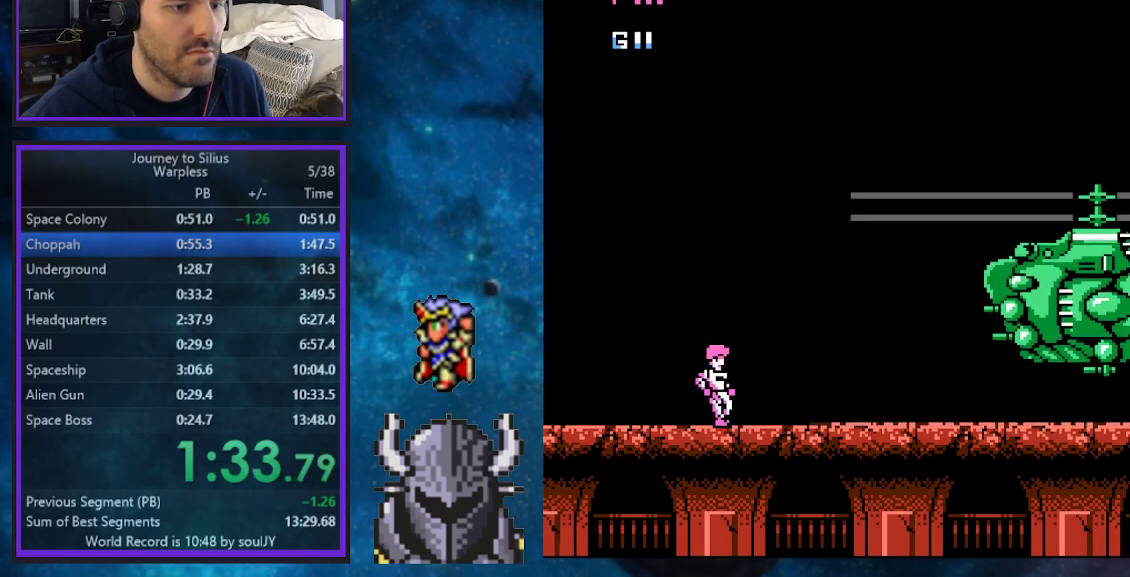
{"buttons": ["B"], "events": [[350, "B", "down"]]}
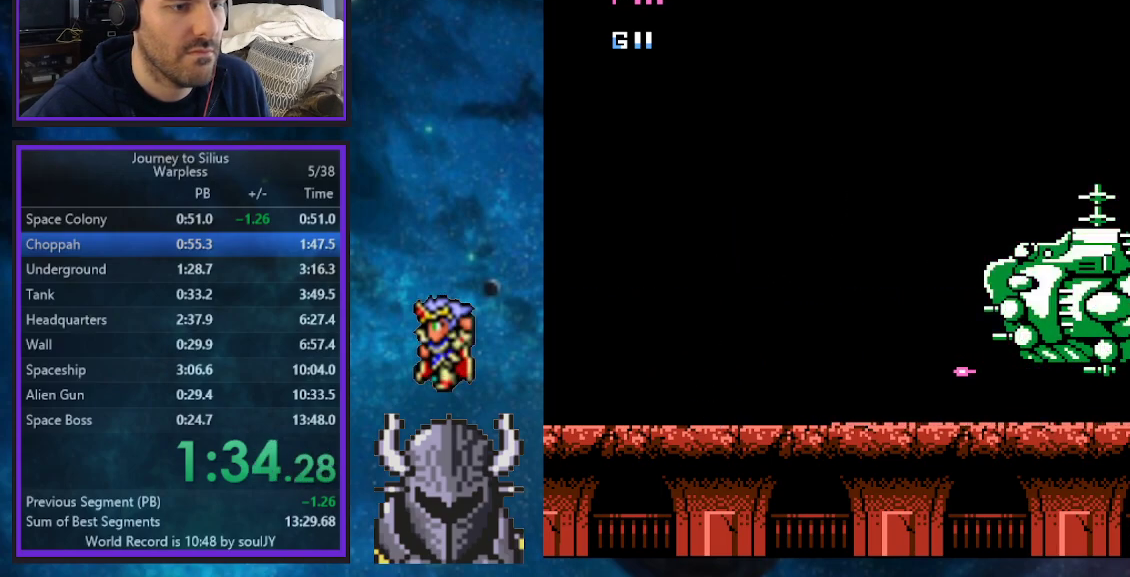
{"buttons": [], "events": [[133, "A", "down"], [150, "B", "up"], [400, "A", "up"]]}